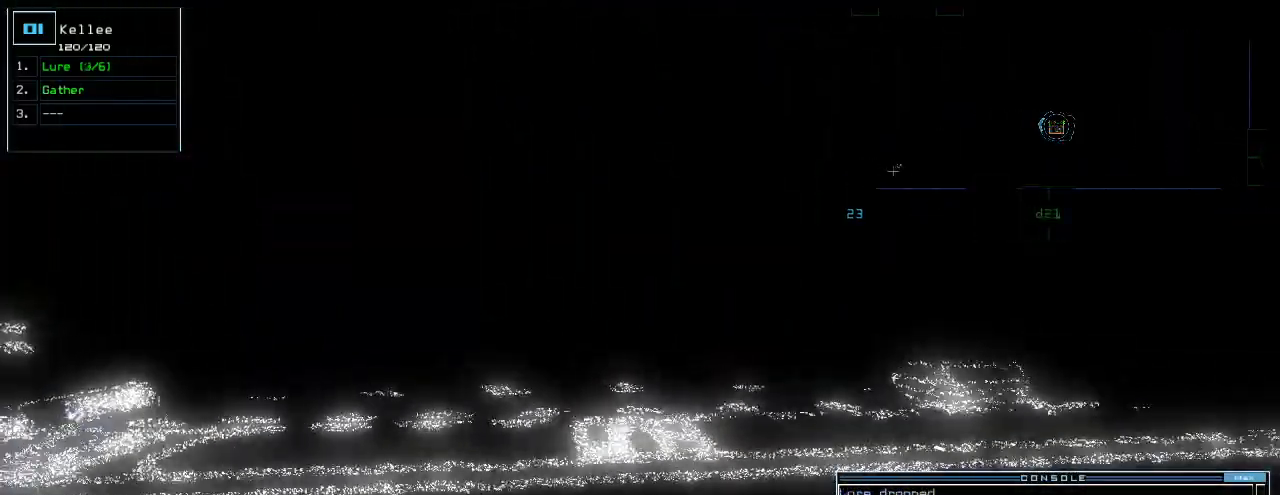
Gameplay with keyboard; each line is a JSON object with the keys held at the frame after it. "events" lists presses ("down") and releases ("up") of ".", "0", "1", "2", "3", "4", "5", "6", "7", "8", "9", "a", "b", "backspace", "c", "caps_lock", "comma", "ctrl_l", "ctrl_r", "d", "down", "e", "equals", "escape", "f", "f8", "g", "h", "i", "j", "k", "l", "left", "m", "minus", "n", "o", "p", "q", "quote", "r", "return", "right", "s", "semicolon", "shift_l", "shift_r", "space", "t", "tab", "tilde", "u", "up", "v", "w", "x", "y" and "z" between this image and that frame as [ms after this image, input, new state], when the widget could be followed in between. No other keys are recorded. Mouse input is not recorded.
{"keys": [], "events": [[100, "space", "up"], [200, "left", "down"], [480, "left", "up"]]}
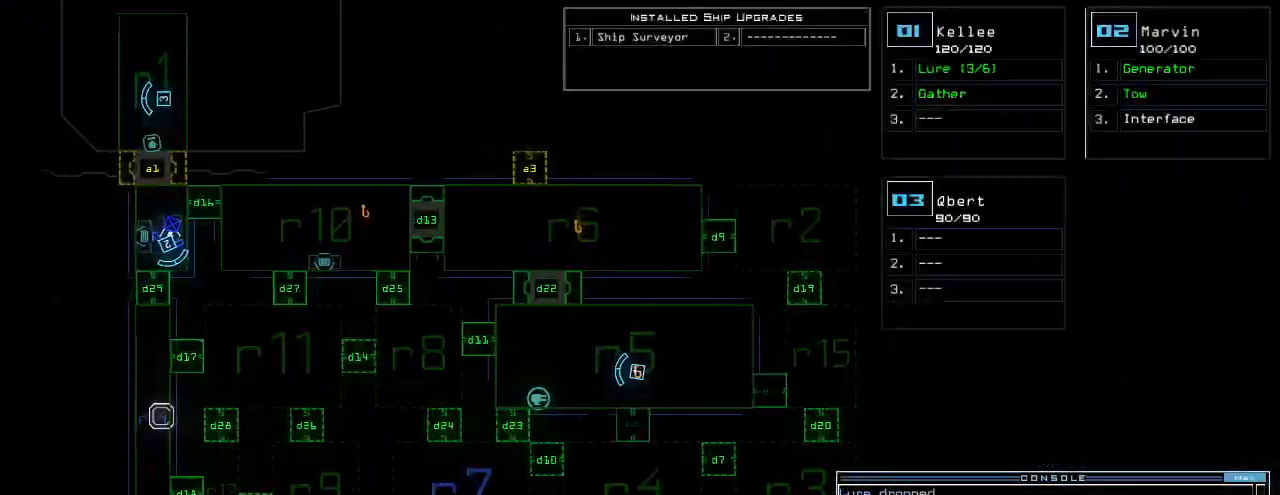
{"keys": ["space"], "events": [[100, "down", "down"], [280, "down", "up"], [500, "space", "down"]]}
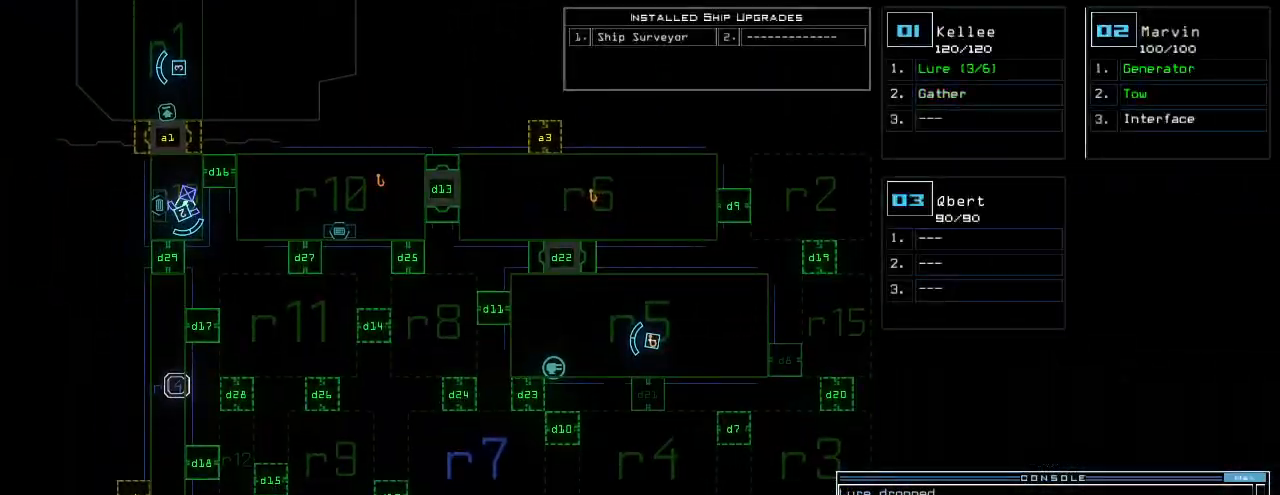
{"keys": ["left", "up"], "events": [[60, "left", "down"], [100, "space", "up"], [200, "d", "down"], [220, "up", "down"], [280, "d", "up"], [400, "2", "down"], [480, "2", "up"]]}
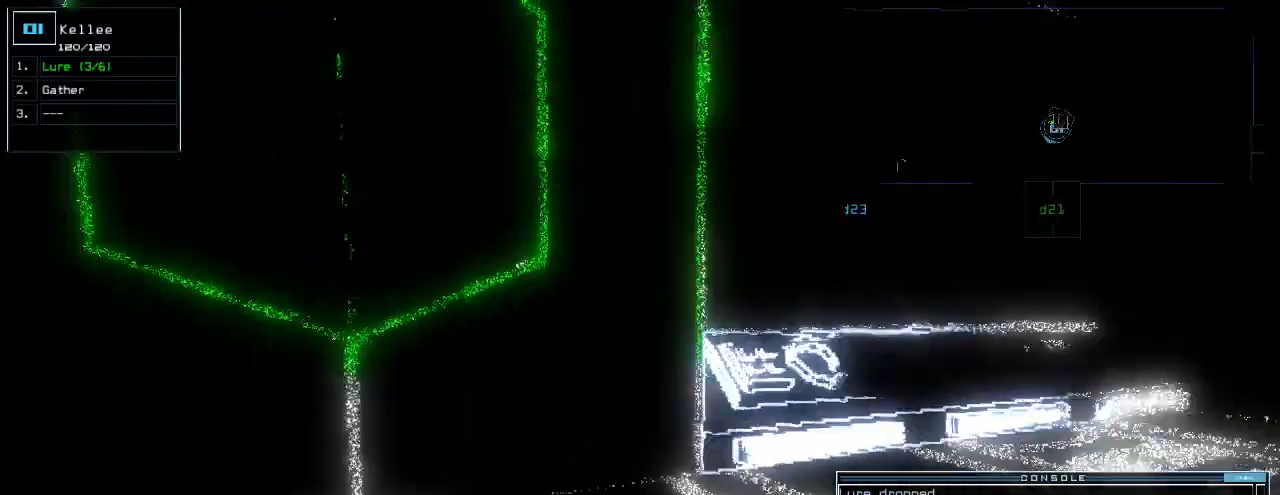
{"keys": ["up"], "events": [[60, "left", "up"], [80, "1", "down"], [120, "1", "up"], [300, "return", "down"], [360, "return", "up"]]}
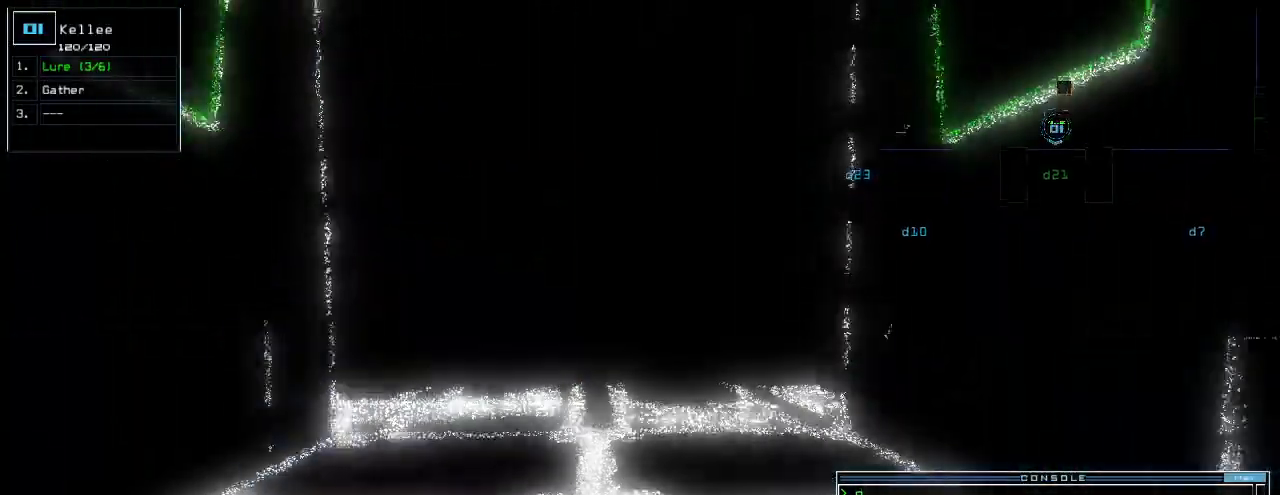
{"keys": ["up"]}
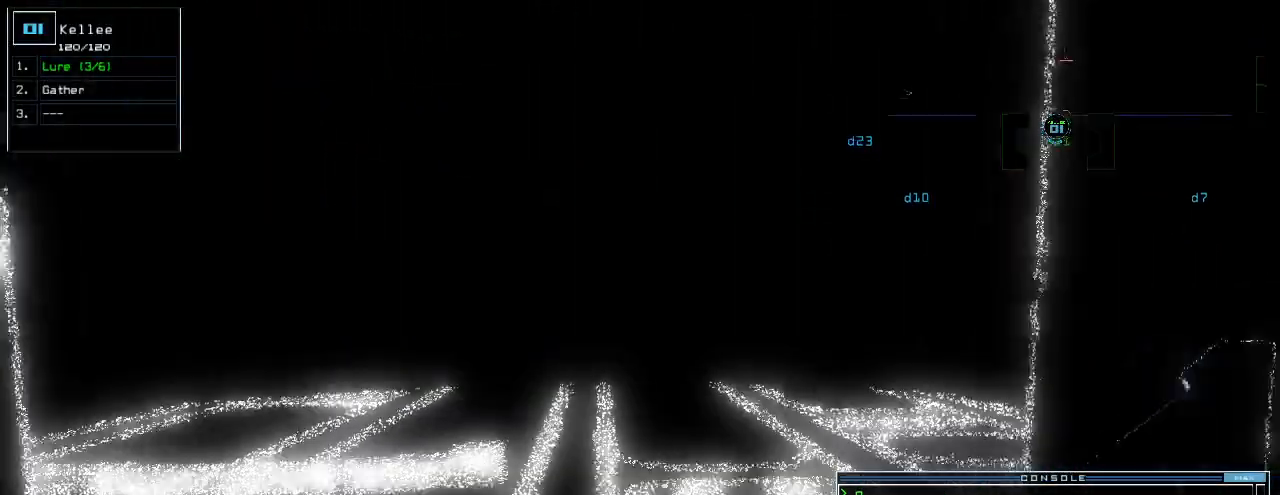
{"keys": ["space"], "events": [[420, "left", "down"], [480, "left", "up"], [500, "space", "down"], [500, "up", "up"]]}
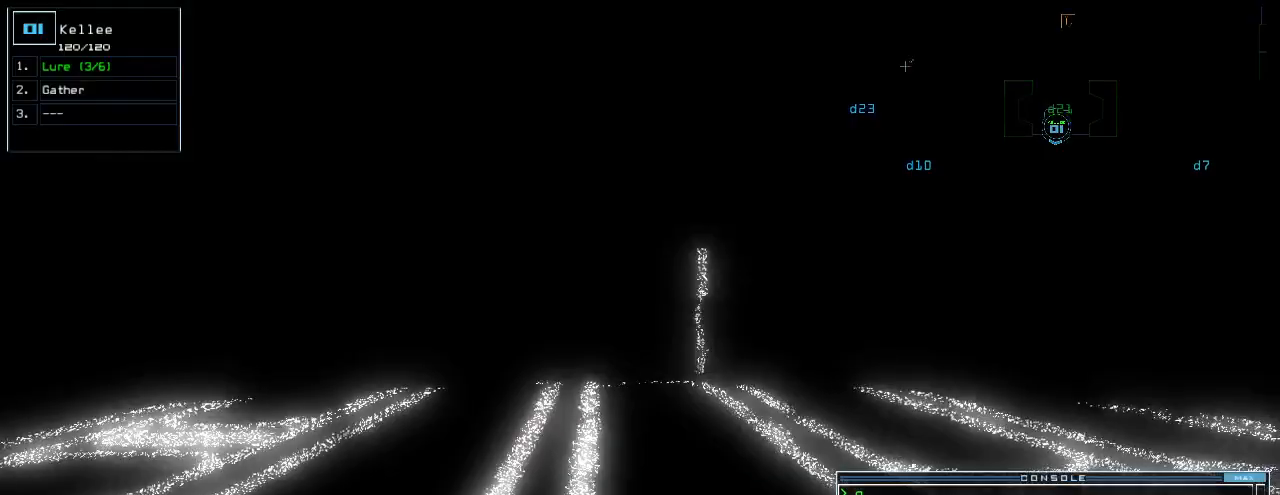
{"keys": [], "events": [[100, "space", "up"]]}
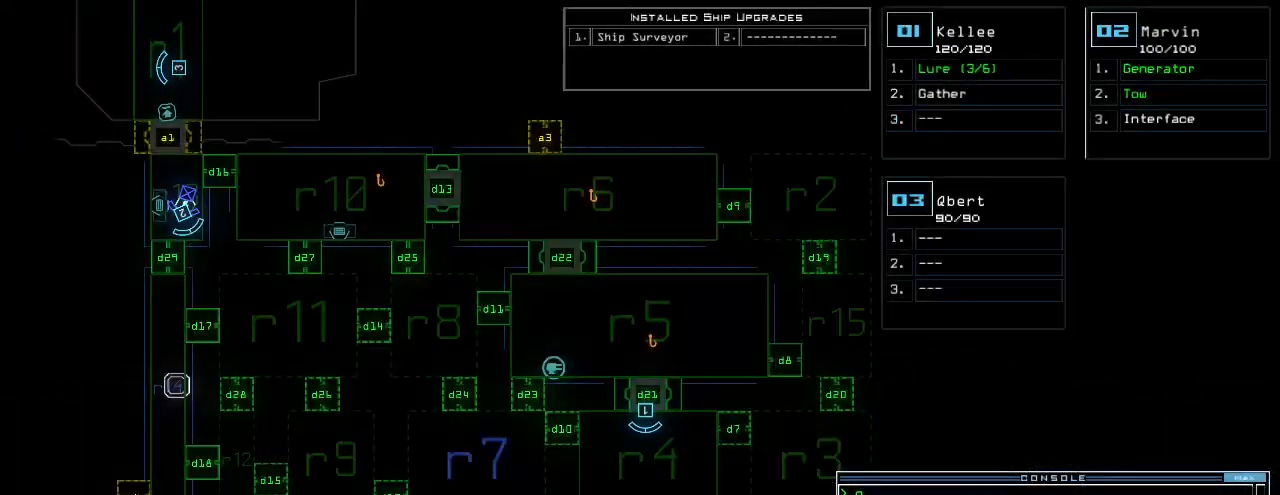
{"keys": ["d"], "events": [[480, "d", "down"]]}
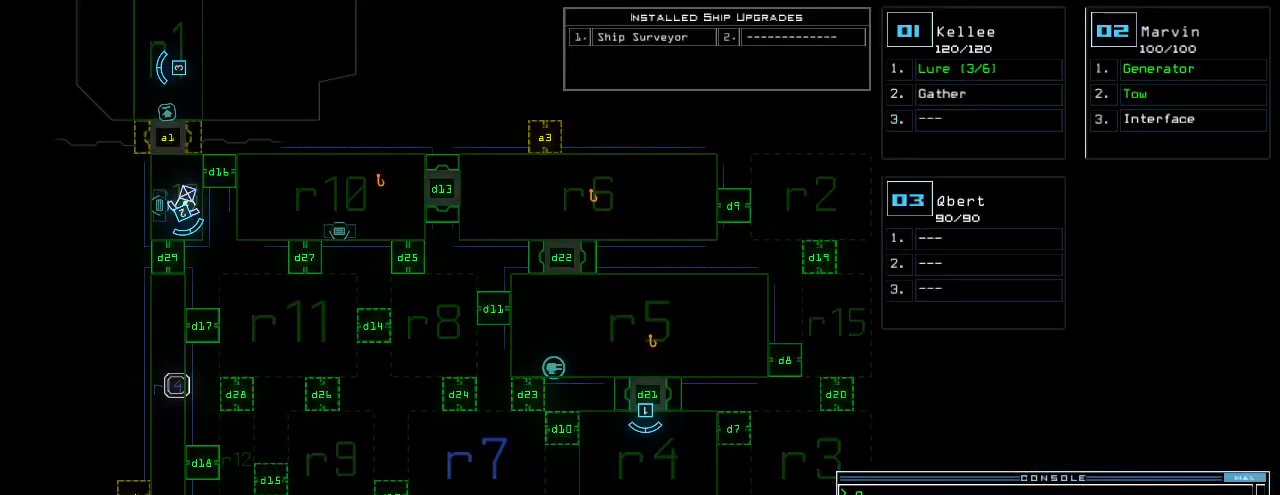
{"keys": [], "events": [[20, "d", "up"], [160, "1", "down"], [240, "0", "down"], [260, "1", "up"], [300, "0", "up"], [360, "return", "down"], [440, "return", "up"]]}
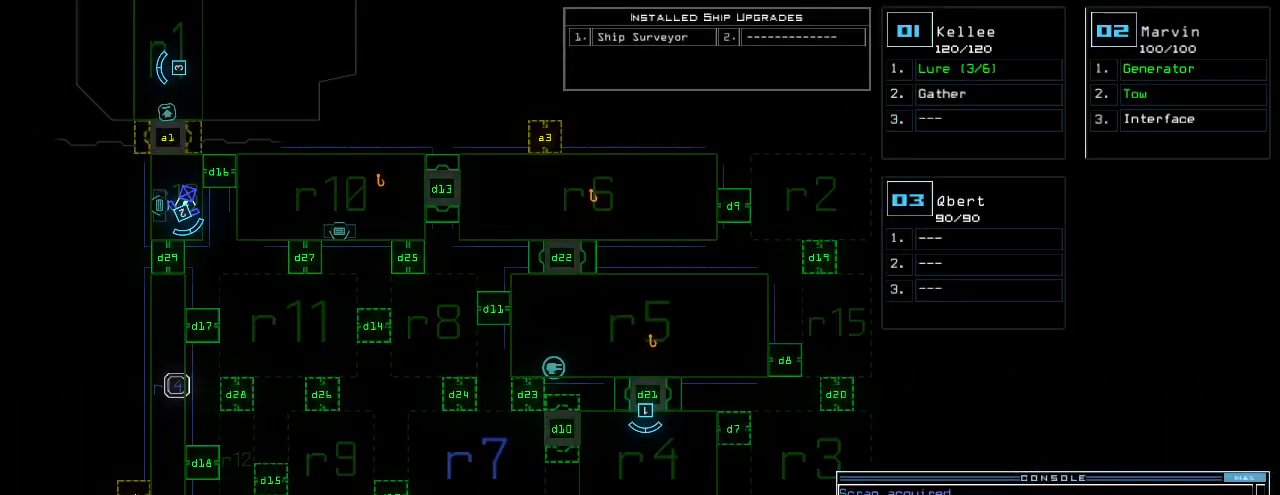
{"keys": ["left", "up"], "events": [[260, "1", "down"], [260, "up", "down"], [340, "1", "up"], [380, "left", "down"]]}
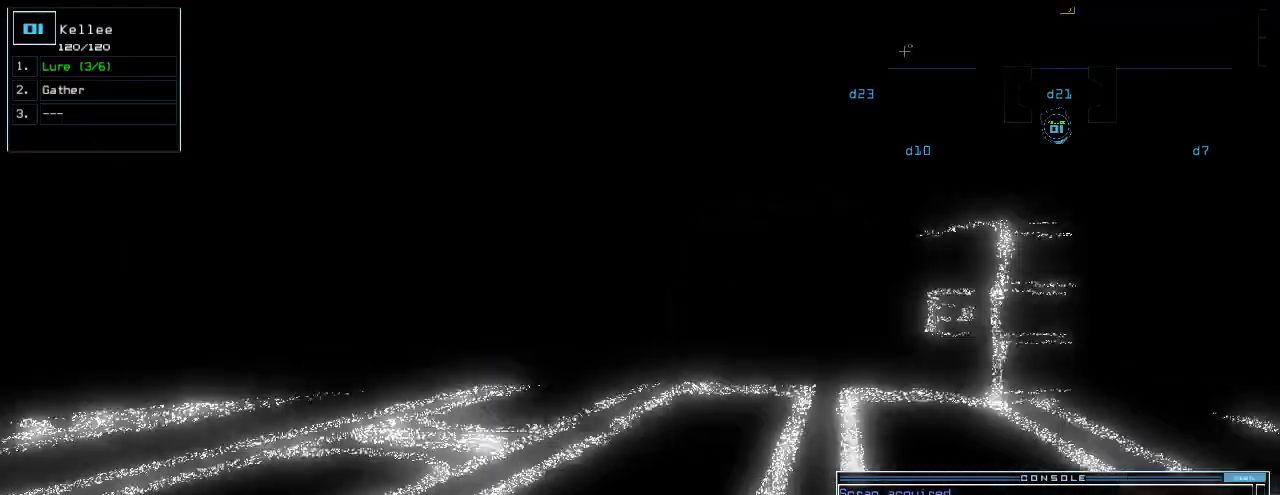
{"keys": ["left", "space", "up"]}
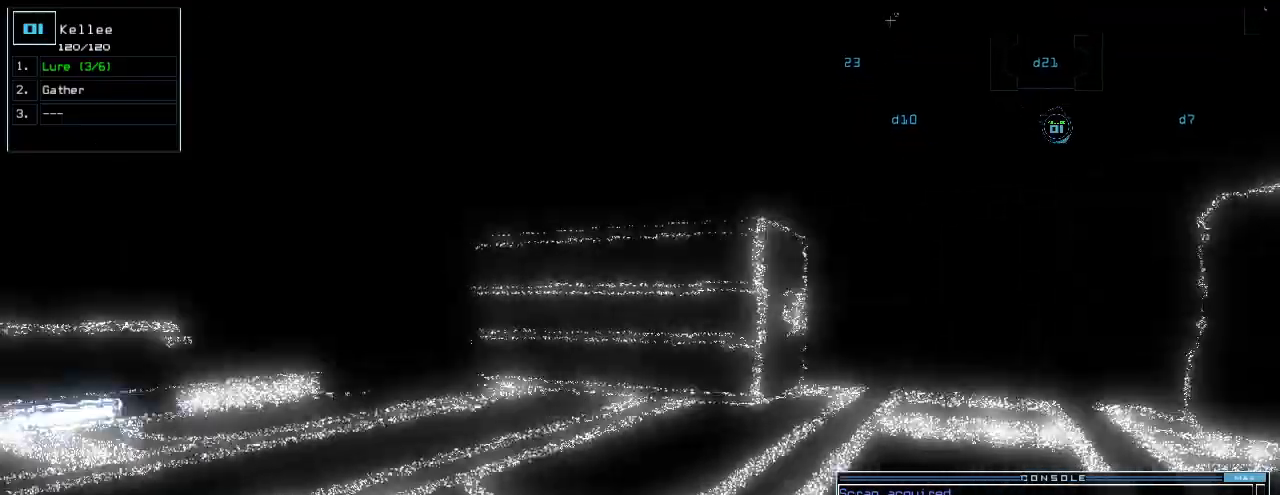
{"keys": ["up"], "events": [[100, "left", "up"], [120, "2", "down"], [120, "space", "up"], [160, "return", "down"], [240, "2", "up"], [240, "return", "up"], [340, "left", "down"], [480, "left", "up"]]}
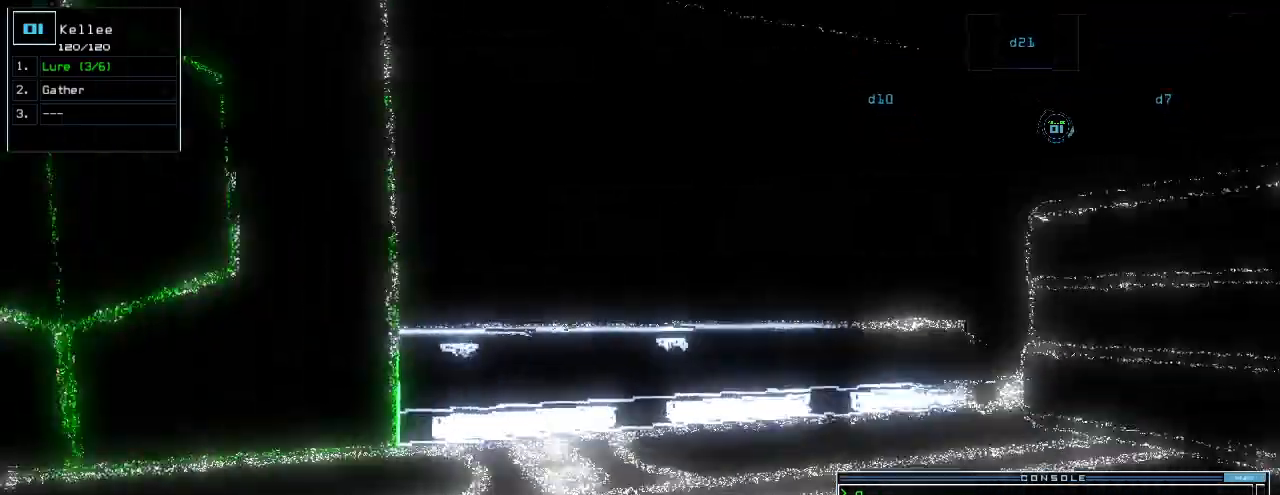
{"keys": ["right", "up"]}
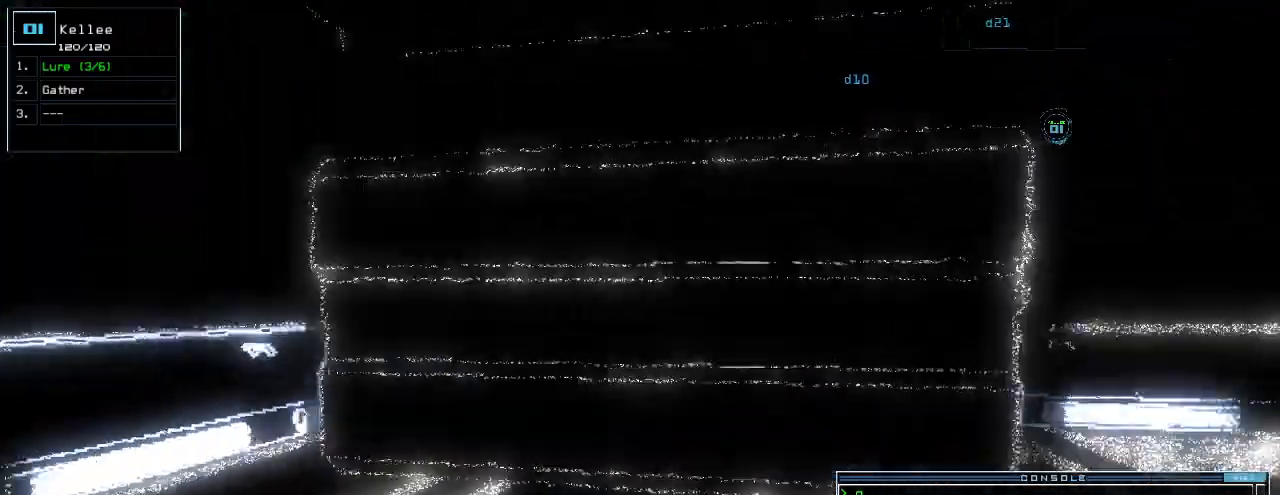
{"keys": ["right", "up"], "events": [[320, "right", "up"], [440, "right", "down"]]}
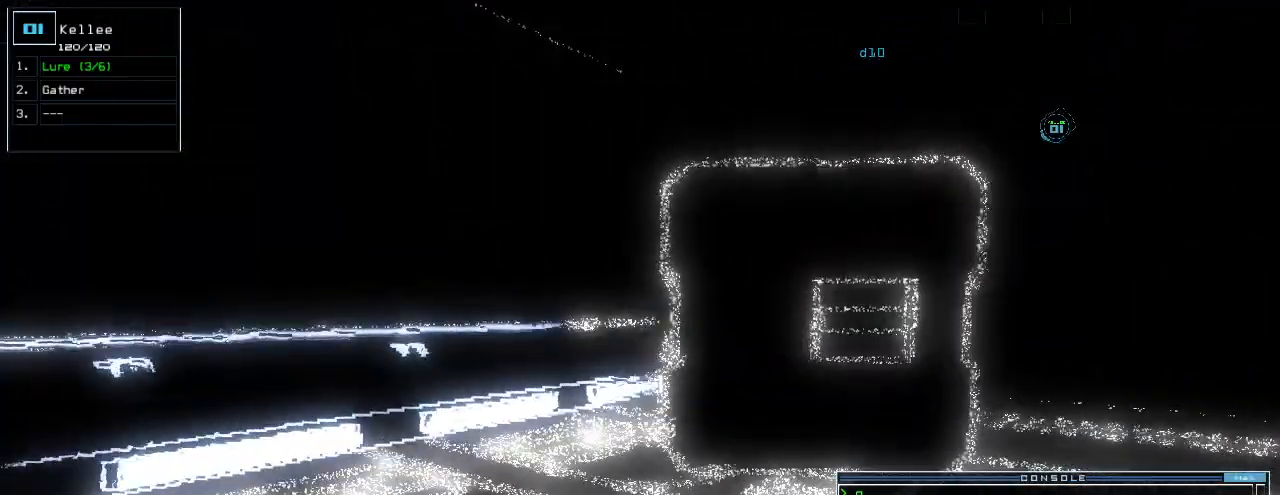
{"keys": ["up"], "events": [[120, "right", "up"], [280, "right", "down"], [380, "right", "up"]]}
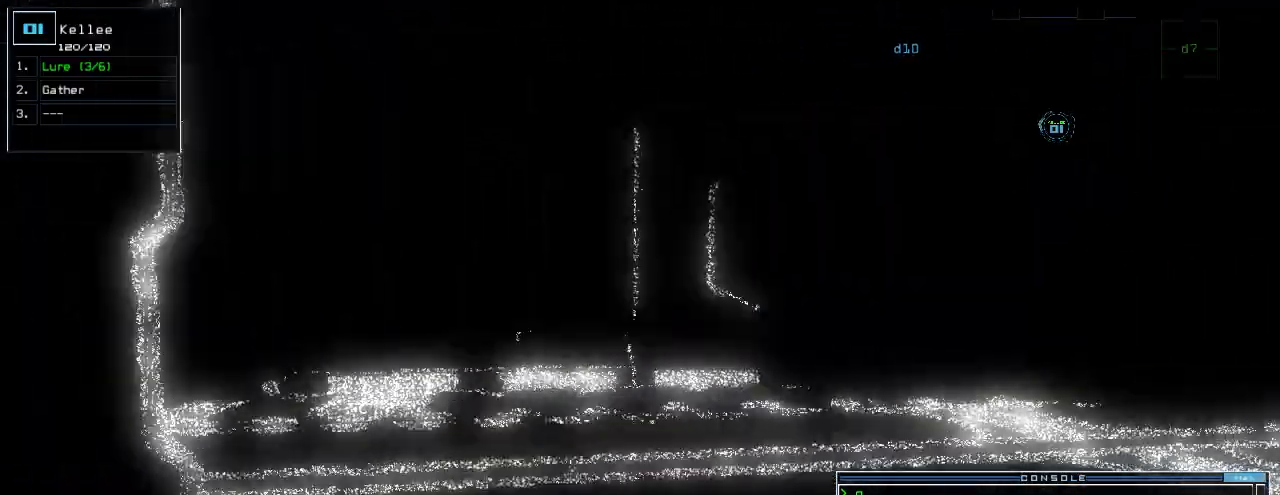
{"keys": ["left", "up"], "events": [[400, "left", "down"]]}
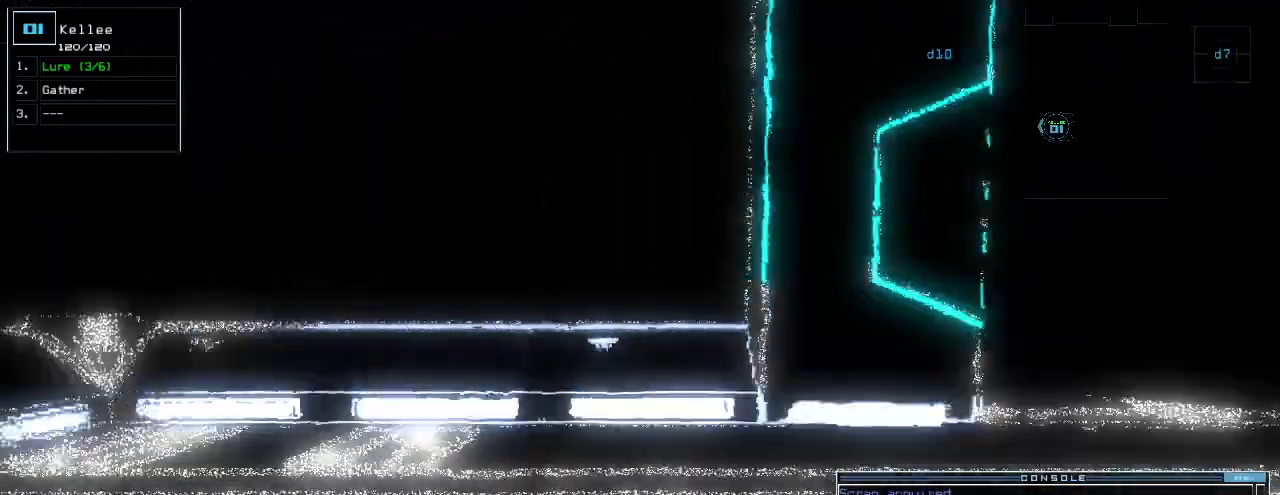
{"keys": ["right", "up"], "events": [[80, "left", "up"], [180, "right", "down"]]}
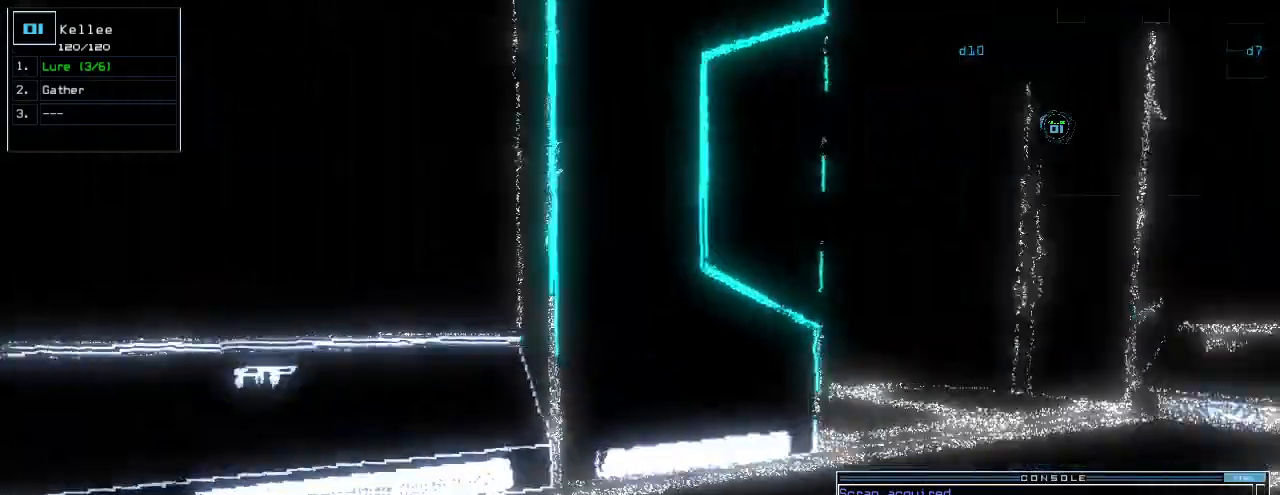
{"keys": ["up"]}
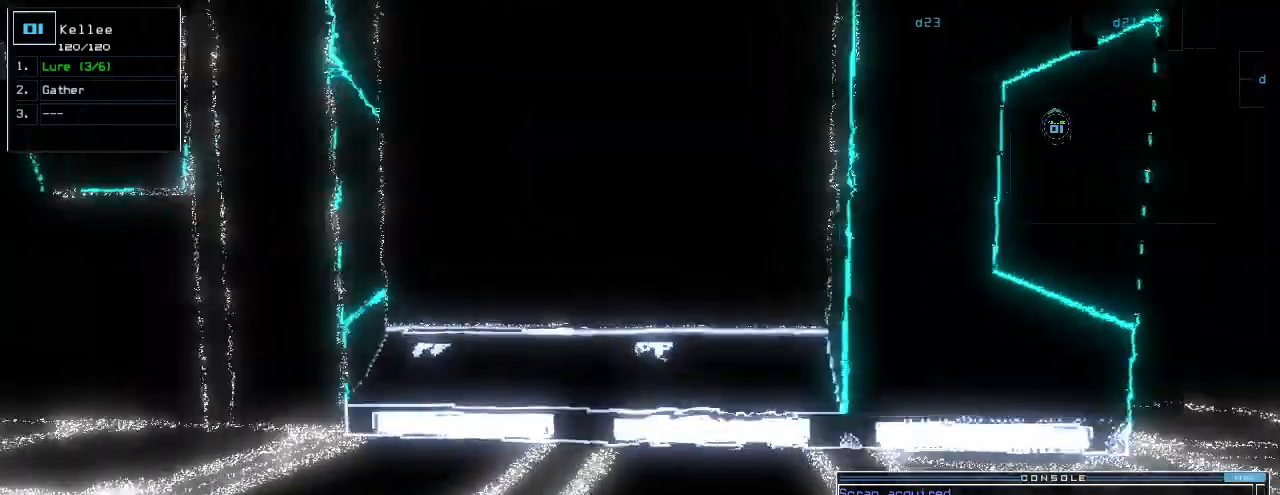
{"keys": ["up"]}